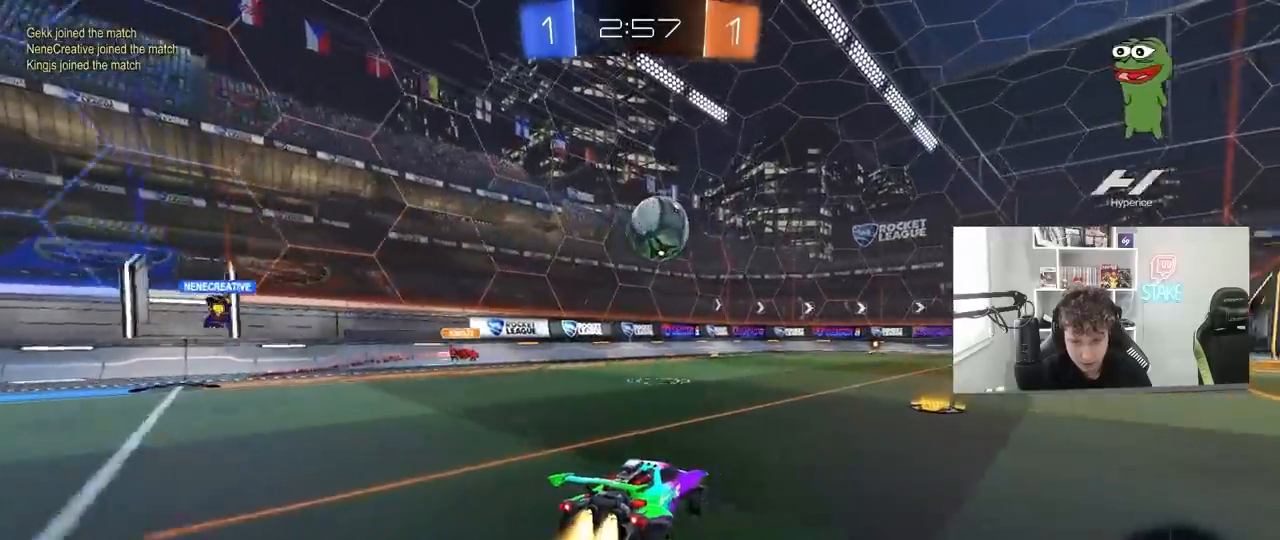
Gameplay with keyboard and mouse; each line is a JSON object with the keys and mouse buttons held at the frame after it. "events" lists presses ("down") and releases ("up") of "1", "2", "3", "4", "5", "a", "alt", "c", "caps_lock", "ctrl", "d", "e", "f", "g", "q", "r", "s", "shift", "space", "t", "tab", "v", "w", "x", "z", "mouse_left", "mouse_wheel" and "mouse_right" between this image and that frame as [ms after this image, input, new state], when the widget could be followed in between. "mouse_left", "mouse_wheel", "mouse_right" = the "left", "wheel", "right" buttons of the "mouse" list. No other keys are recorded. "wheel" means that the mouse wheel is clicked or scrolled. "mouse_move" is the direction in which the mouse moves at that frame (one of eight, or "still"), when it could be read.
{"keys": ["d", "s", "shift"], "mouse": ["left", "right"], "mouse_move": "down-right", "events": [[17, "d", "up"], [17, "mouse_left", "down"], [17, "w", "up"], [100, "mouse_right", "down"], [150, "mouse_right", "up"], [250, "mouse_left", "up"], [300, "d", "down"], [300, "mouse_left", "down"], [350, "w", "down"], [383, "mouse_right", "down"], [383, "shift", "down"], [433, "s", "down"], [433, "w", "up"]]}
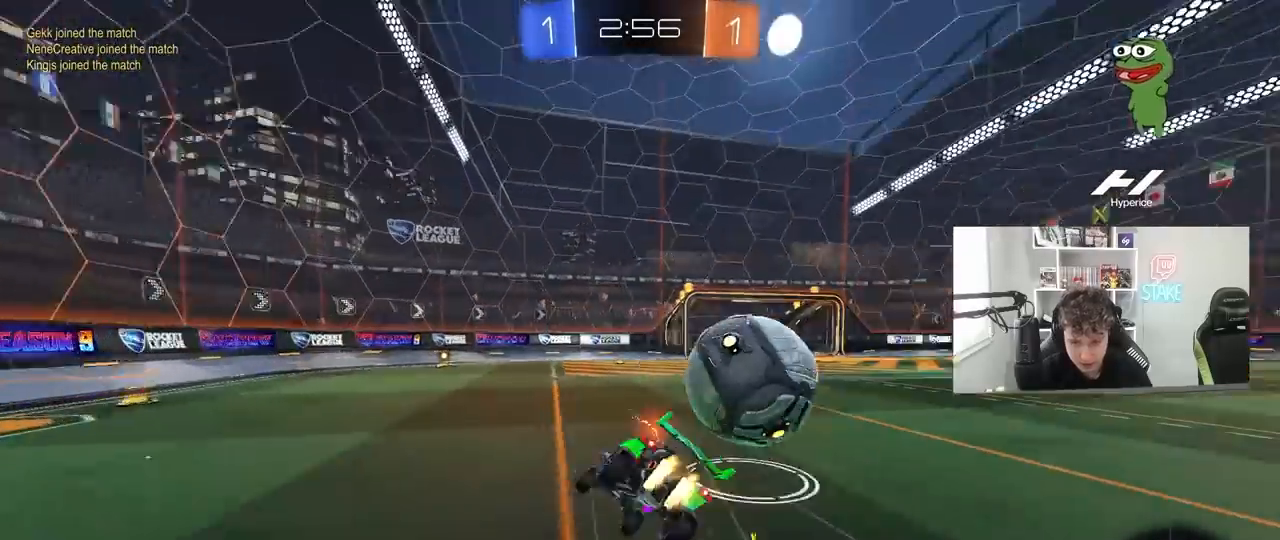
{"keys": ["d", "s", "shift"], "mouse": [], "mouse_move": "up-left", "events": [[33, "mouse_left", "up"], [33, "mouse_right", "up"], [267, "s", "up"], [350, "s", "down"]]}
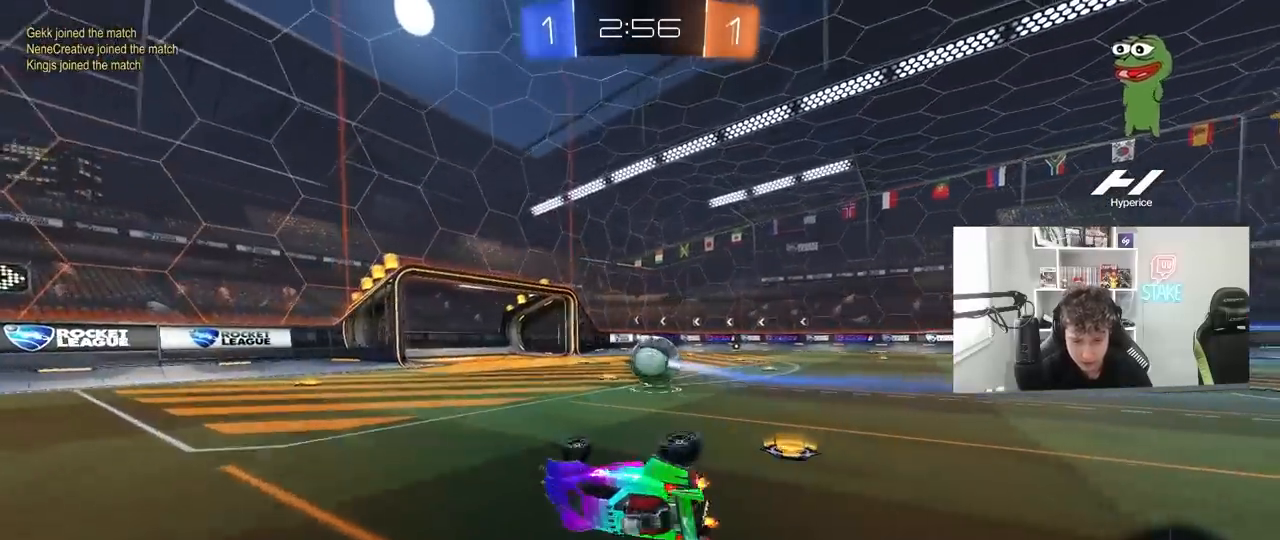
{"keys": ["a", "w"], "mouse": [], "mouse_move": "still", "events": [[100, "shift", "up"], [183, "a", "down"], [183, "d", "up"], [233, "a", "up"], [233, "s", "up"], [367, "a", "down"], [367, "w", "down"]]}
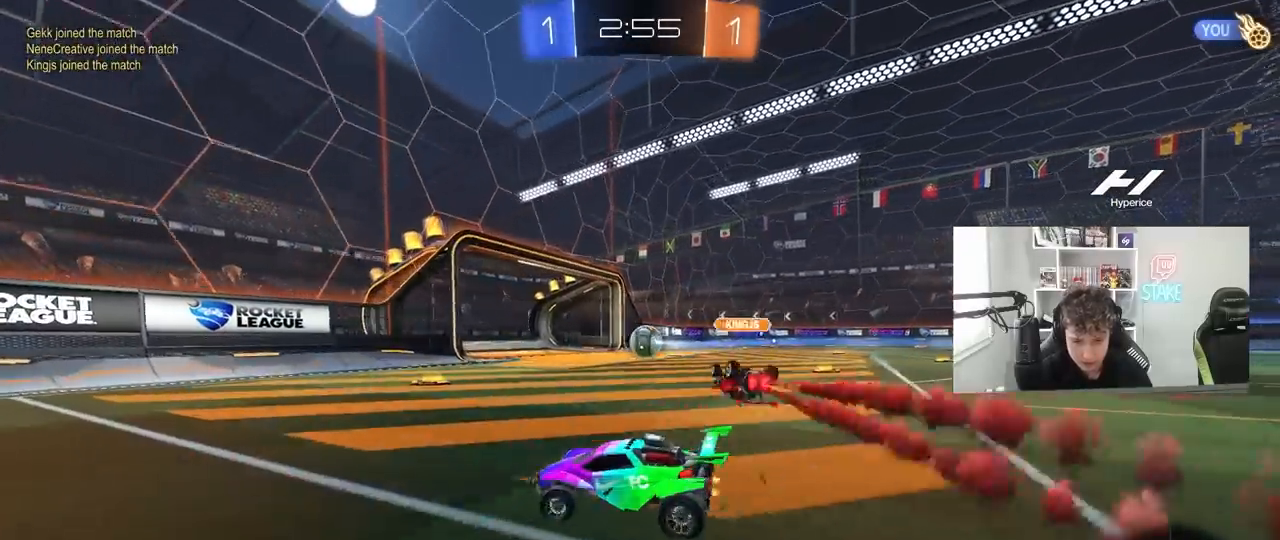
{"keys": ["a", "w"], "mouse": [], "mouse_move": "still", "events": [[100, "shift", "down"], [250, "shift", "up"]]}
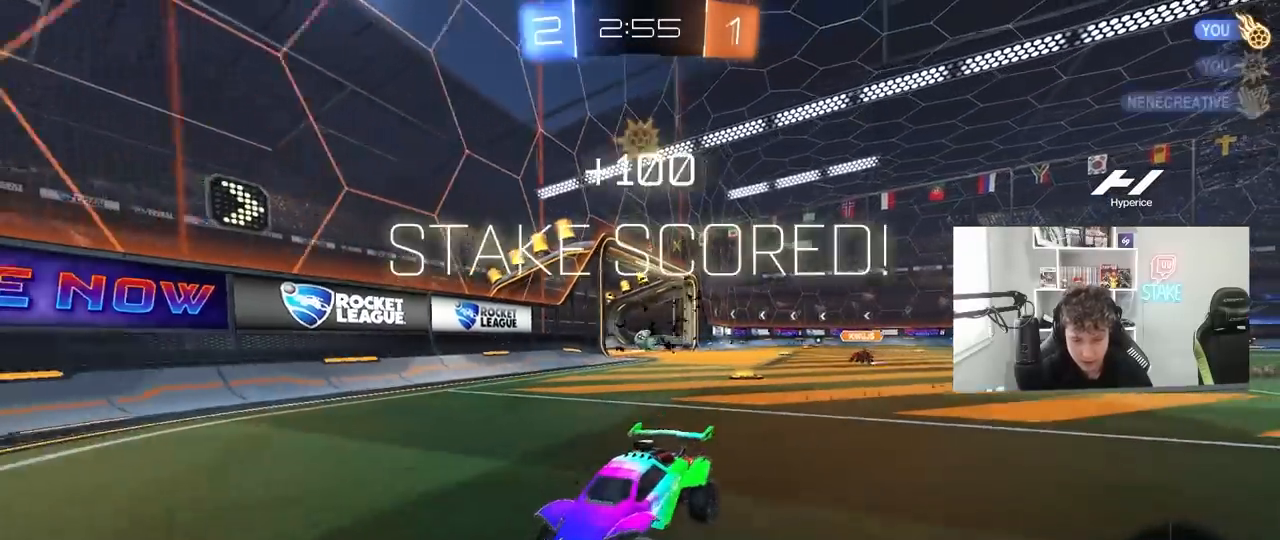
{"keys": ["a", "w"], "mouse": [], "mouse_move": "still", "events": []}
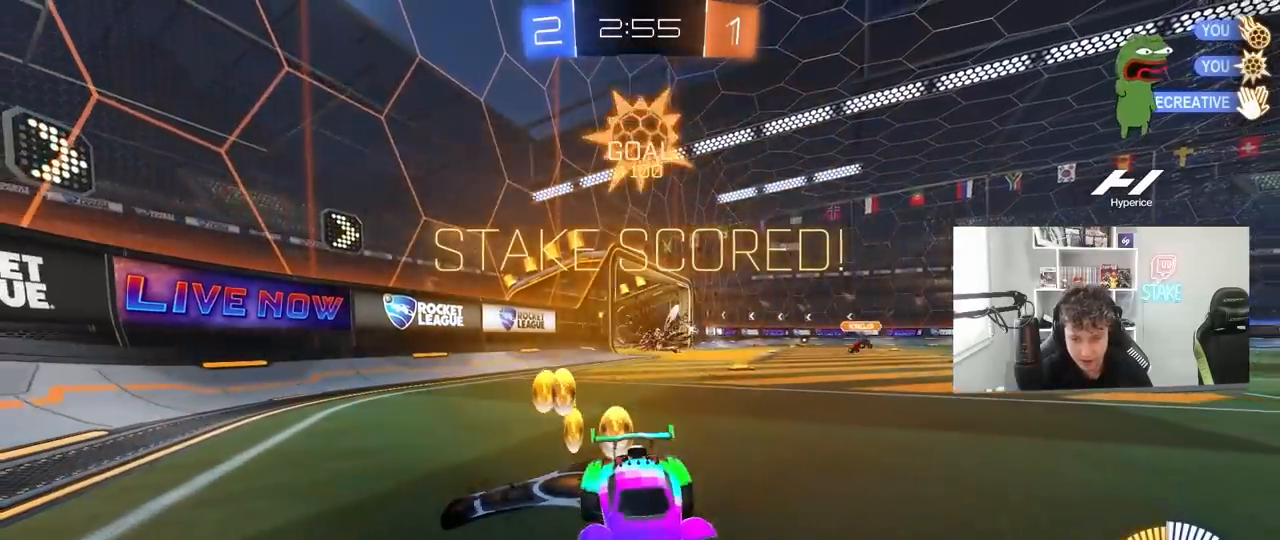
{"keys": ["a", "w"], "mouse": [], "mouse_move": "still", "events": [[233, "space", "down"], [367, "space", "up"]]}
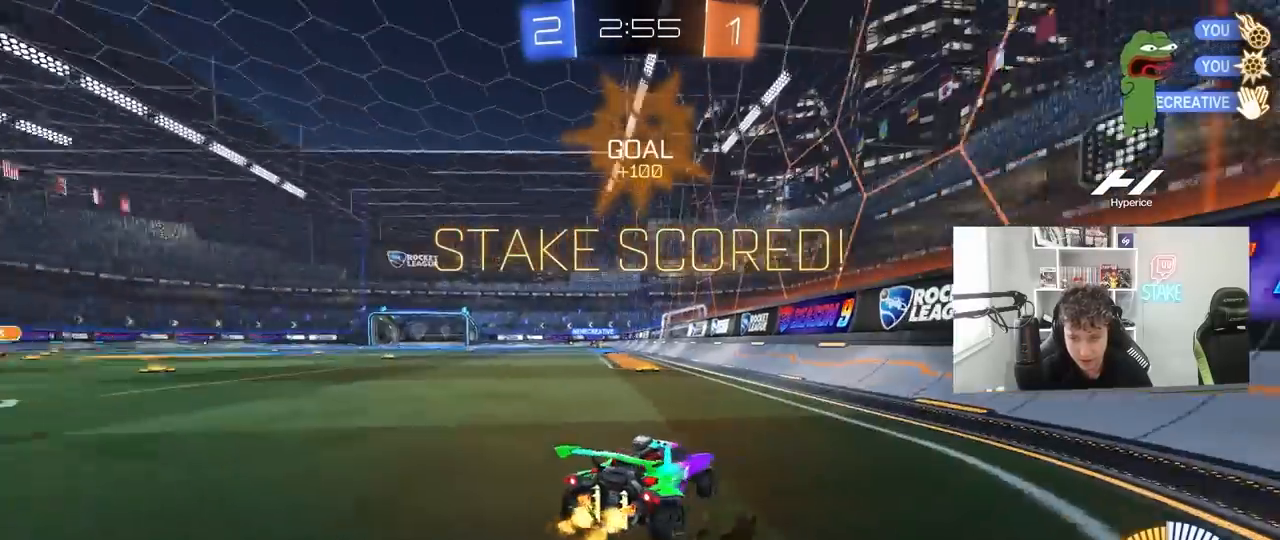
{"keys": ["d", "shift", "w"], "mouse": ["left"], "mouse_move": "still", "events": [[67, "mouse_left", "down"], [250, "mouse_right", "down"], [350, "mouse_right", "up"], [383, "a", "up"], [433, "d", "down"], [433, "shift", "down"]]}
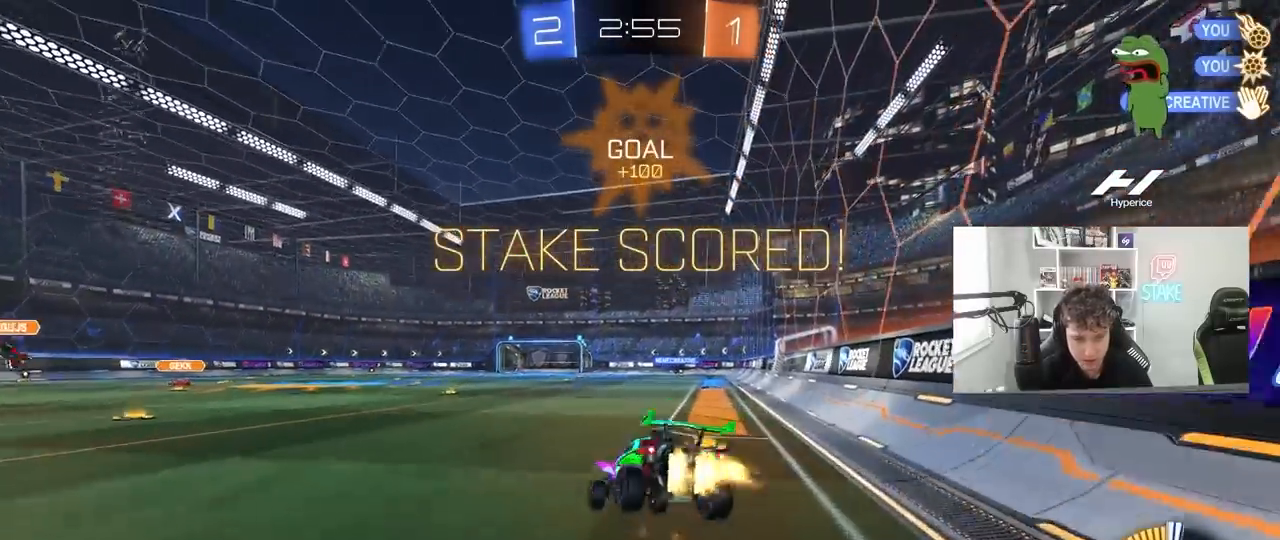
{"keys": ["d", "shift"], "mouse": [], "mouse_move": "still", "events": [[33, "mouse_right", "down"], [33, "w", "up"], [83, "s", "down"], [217, "mouse_right", "up"], [400, "s", "up"], [450, "mouse_left", "up"]]}
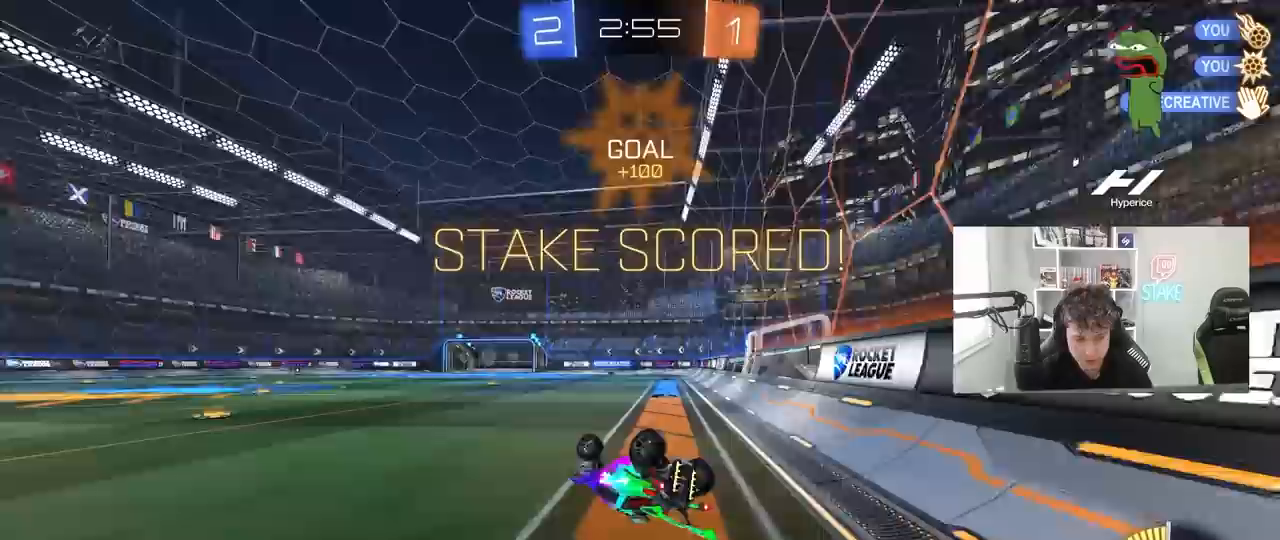
{"keys": [], "mouse": [], "mouse_move": "still", "events": [[50, "s", "down"], [233, "shift", "up"], [283, "s", "up"], [367, "d", "up"]]}
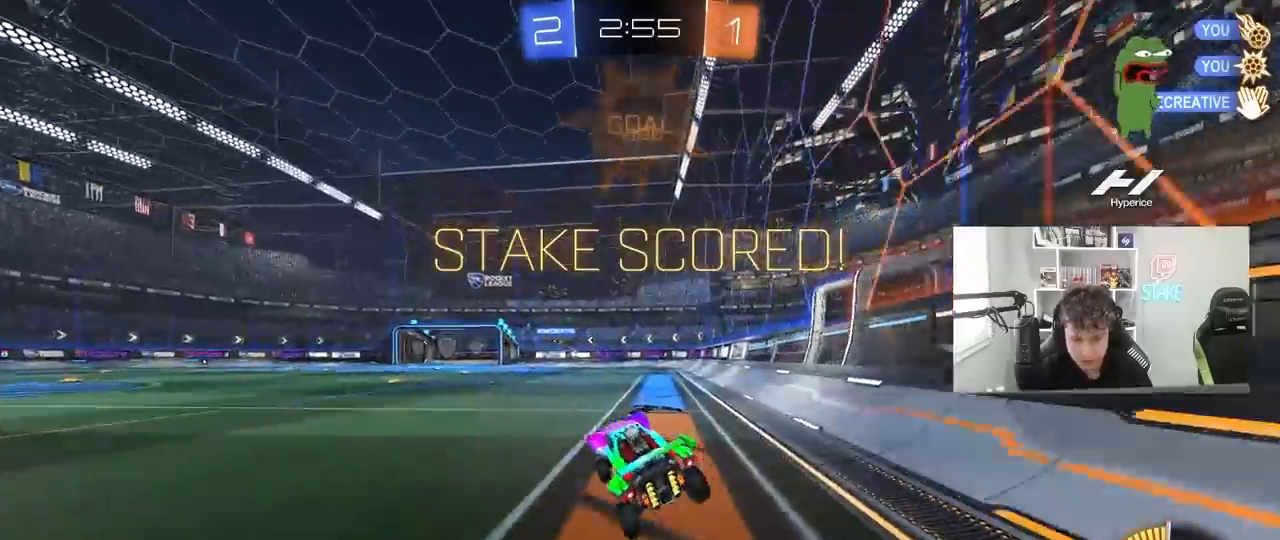
{"keys": ["a", "s", "shift"], "mouse": ["right"], "mouse_move": "still", "events": [[67, "w", "down"], [150, "a", "down"], [200, "mouse_right", "down"], [200, "shift", "down"], [300, "mouse_right", "up"], [350, "mouse_right", "down"], [383, "w", "up"], [433, "s", "down"]]}
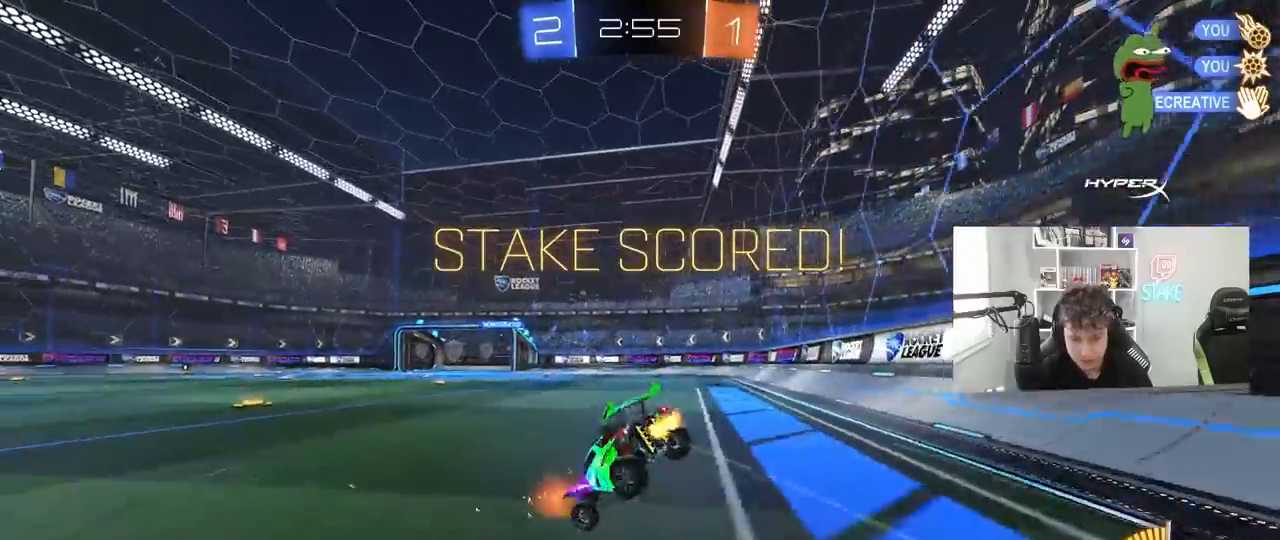
{"keys": ["a", "s", "shift"], "mouse": [], "mouse_move": "still", "events": [[117, "mouse_right", "up"], [167, "s", "up"], [400, "s", "down"]]}
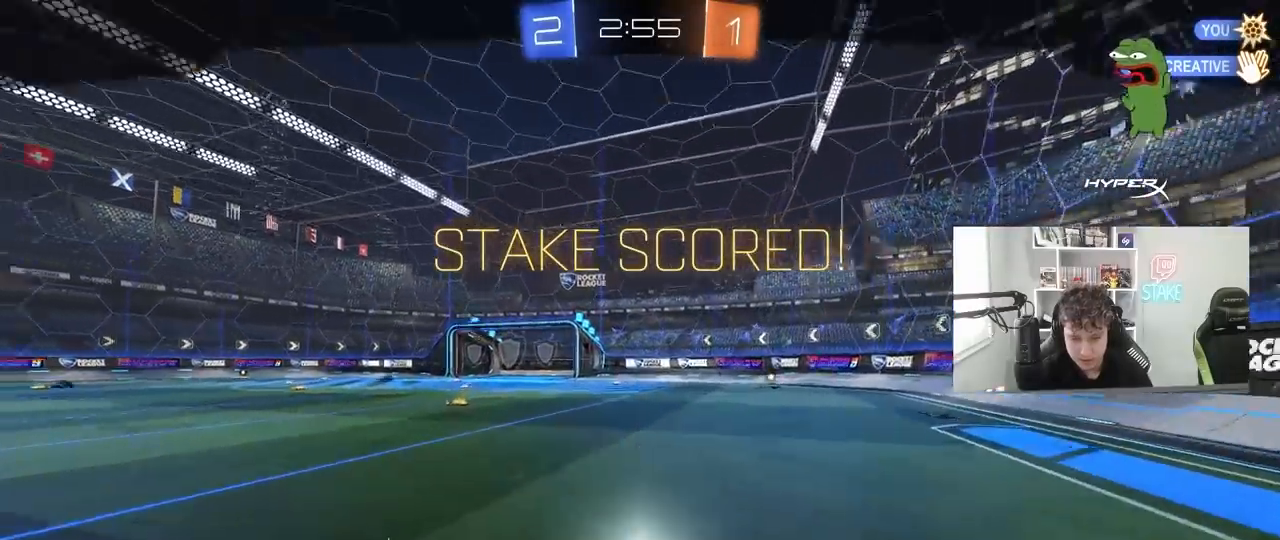
{"keys": [], "mouse": [], "mouse_move": "still", "events": [[100, "s", "up"], [183, "a", "up"], [183, "shift", "up"]]}
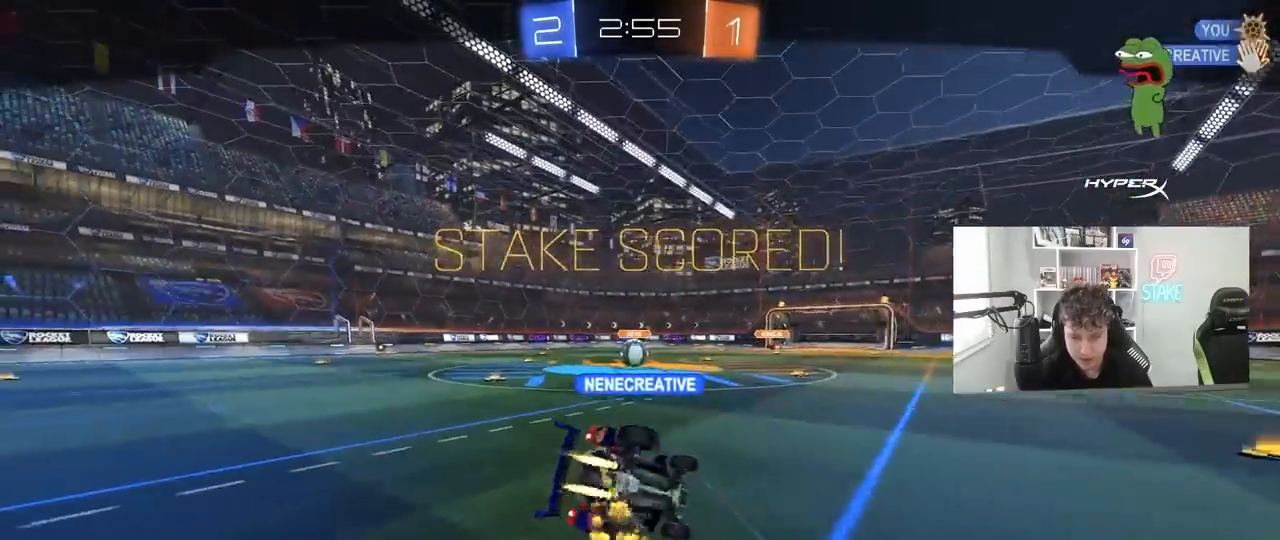
{"keys": [], "mouse": [], "mouse_move": "still", "events": []}
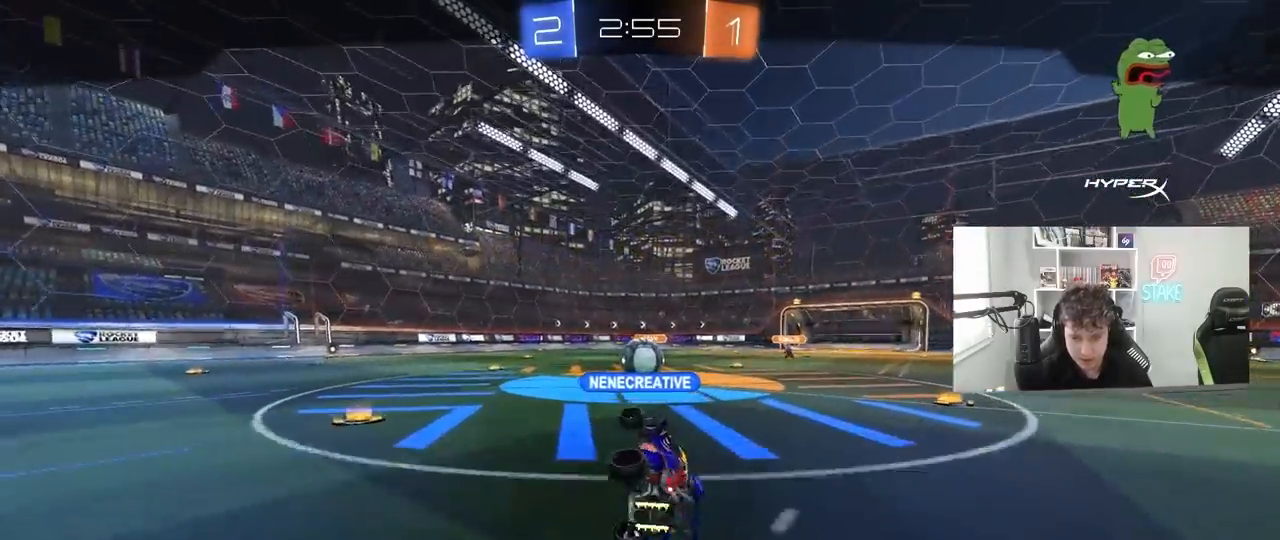
{"keys": [], "mouse": [], "mouse_move": "still", "events": []}
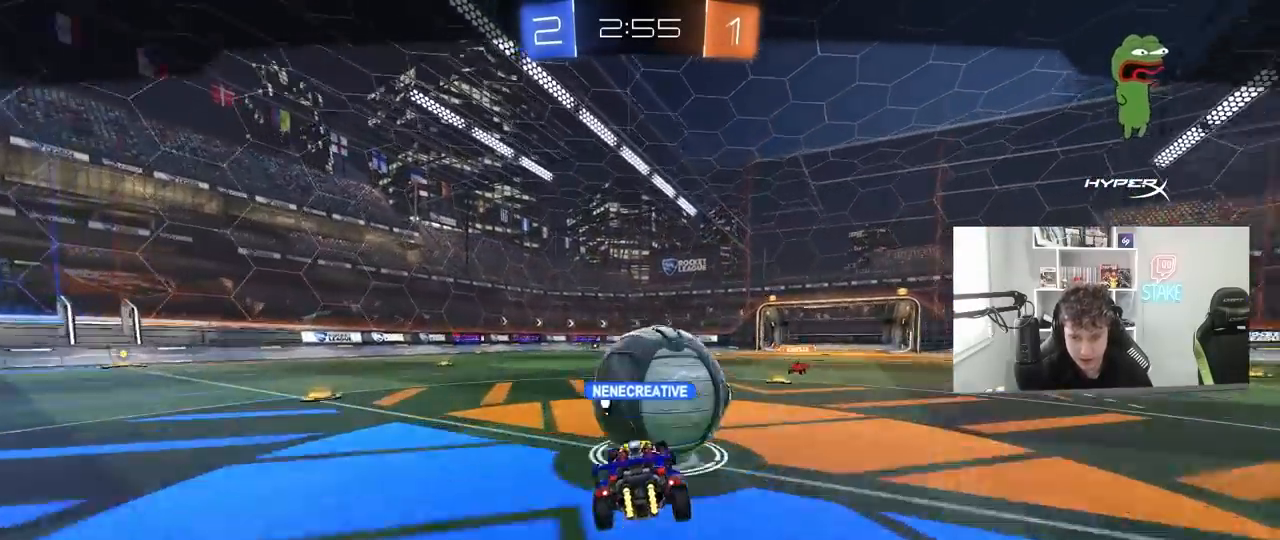
{"keys": [], "mouse": [], "mouse_move": "still", "events": []}
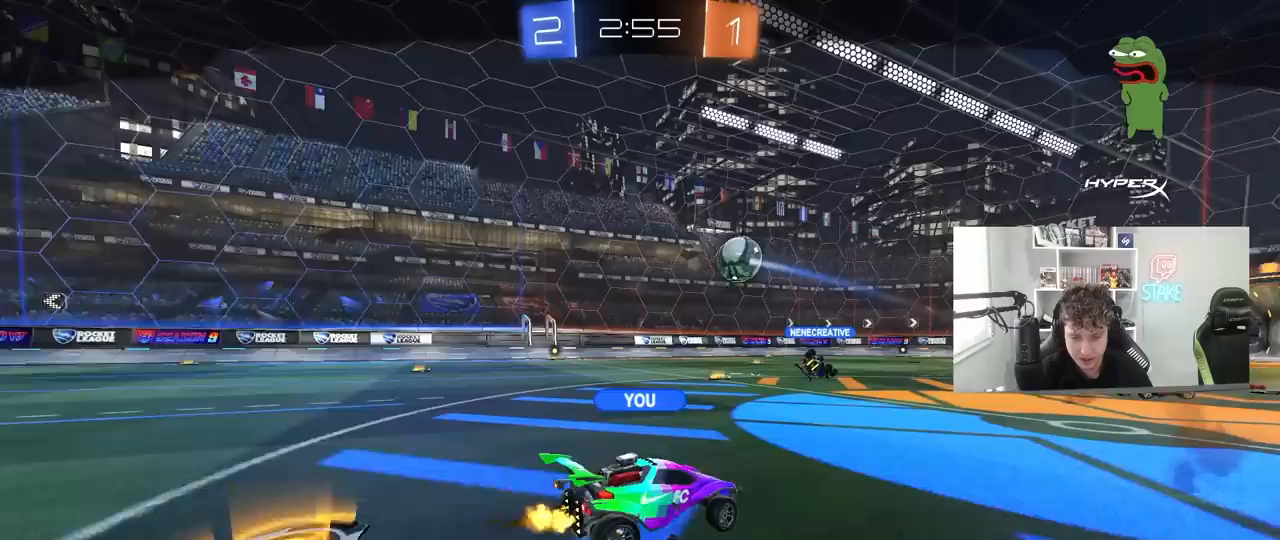
{"keys": [], "mouse": [], "mouse_move": "still", "events": []}
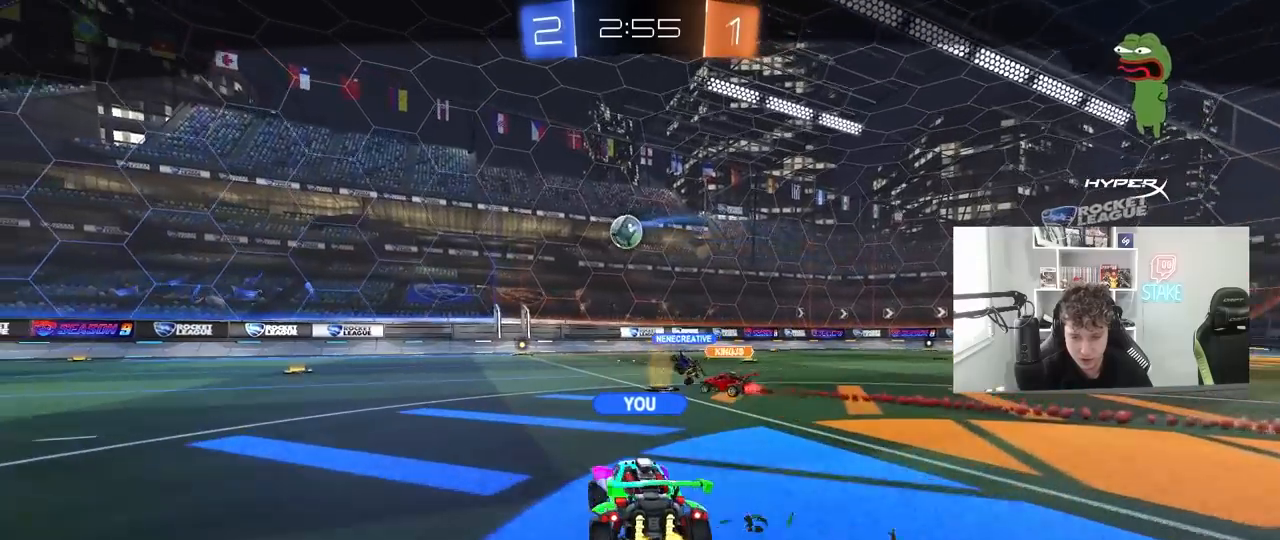
{"keys": [], "mouse": [], "mouse_move": "still", "events": []}
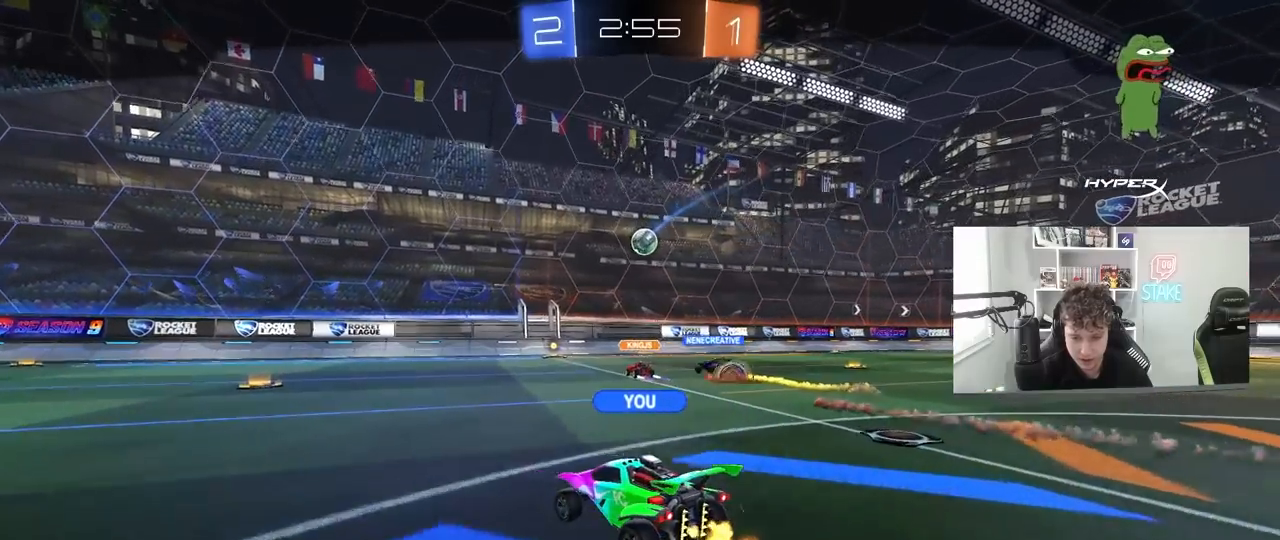
{"keys": [], "mouse": [], "mouse_move": "still", "events": []}
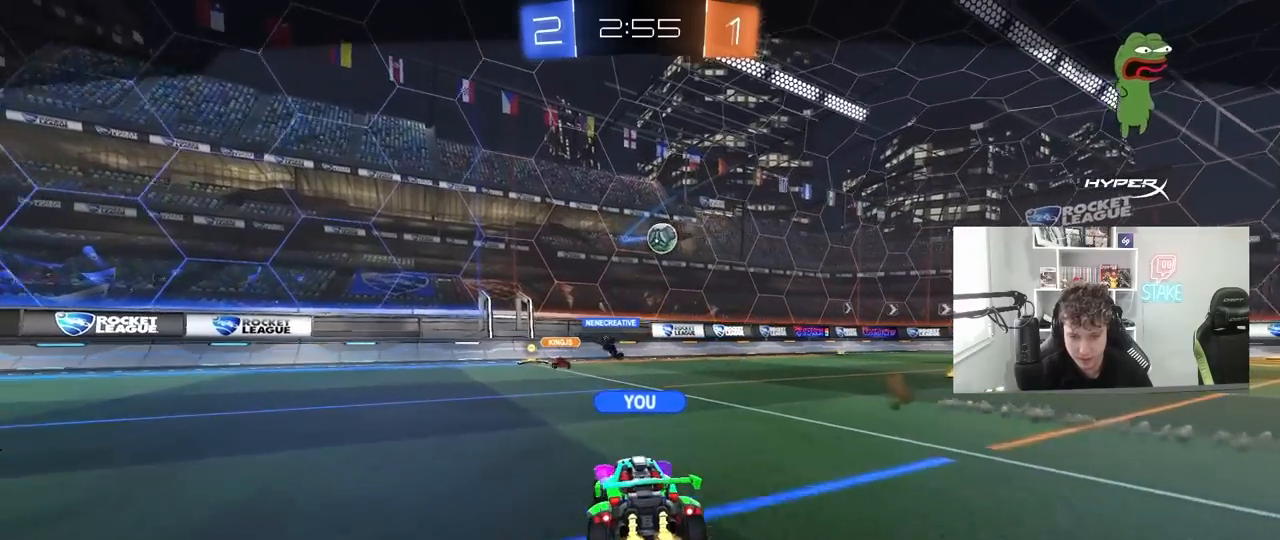
{"keys": [], "mouse": [], "mouse_move": "up", "events": []}
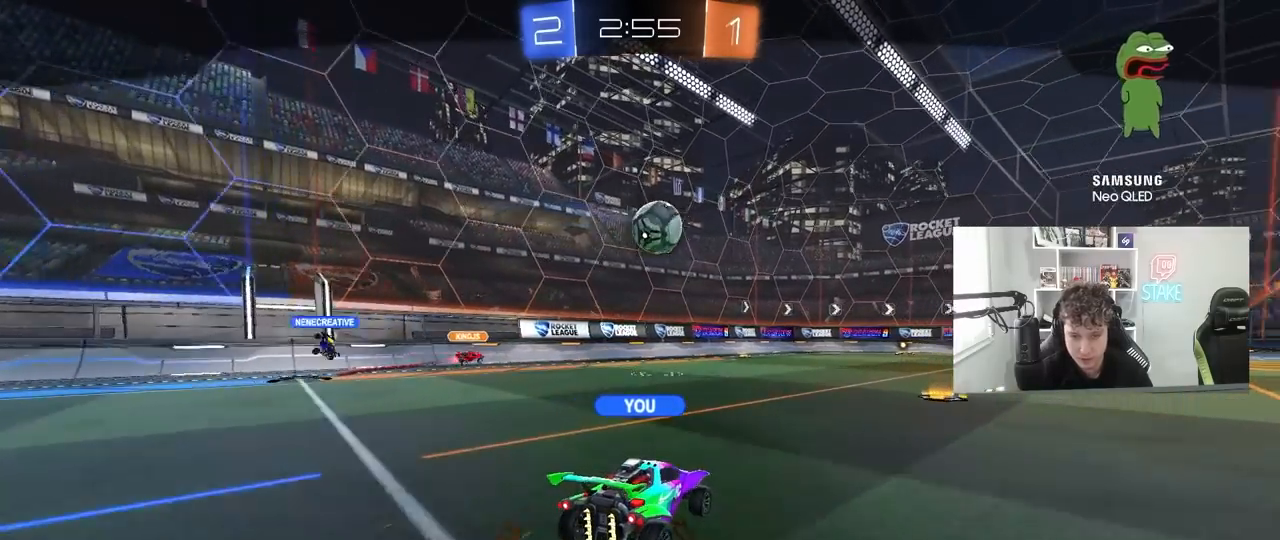
{"keys": ["tab"], "mouse": [], "mouse_move": "still", "events": [[450, "tab", "down"]]}
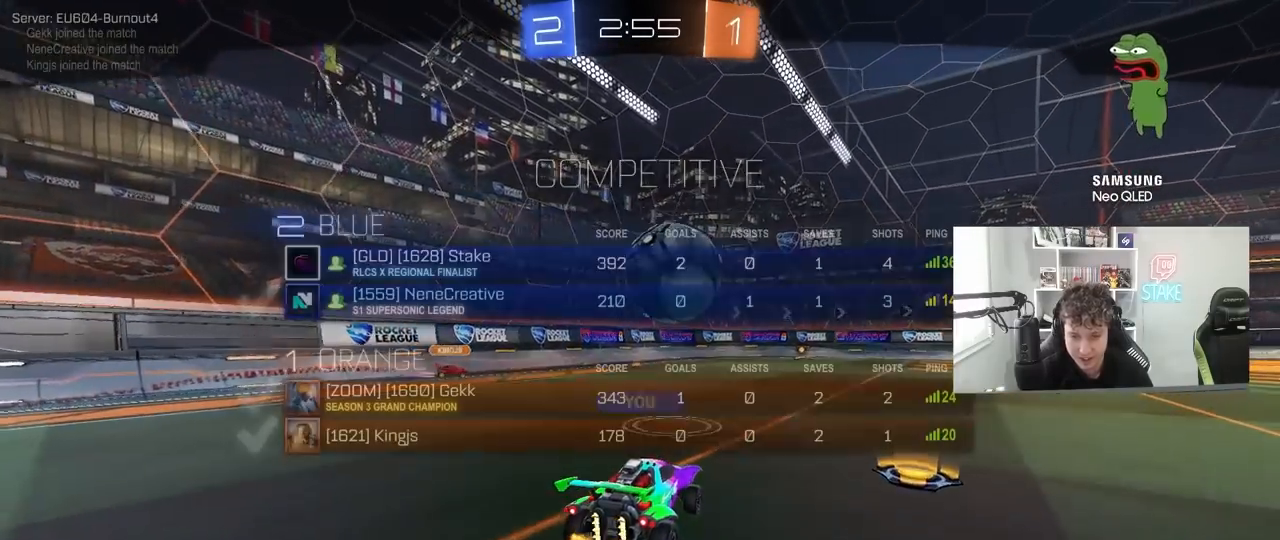
{"keys": [], "mouse": [], "mouse_move": "up", "events": [[83, "mouse_right", "down"], [233, "mouse_right", "up"], [283, "mouse_right", "down"], [383, "tab", "up"], [467, "mouse_right", "up"]]}
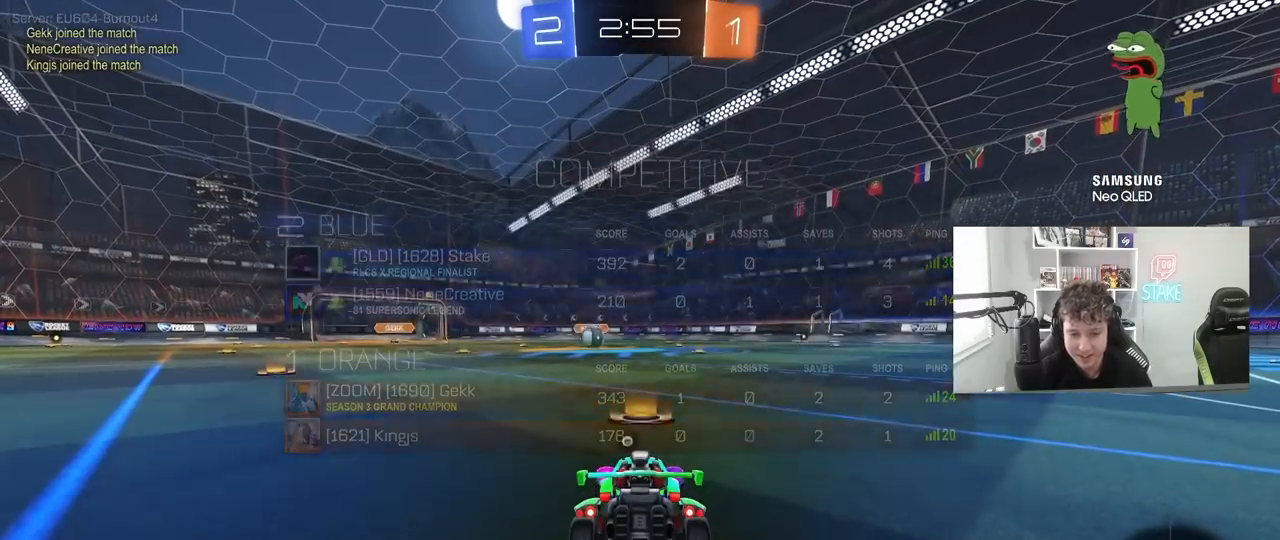
{"keys": [], "mouse": [], "mouse_move": "still", "events": [[17, "tab", "down"], [300, "tab", "up"]]}
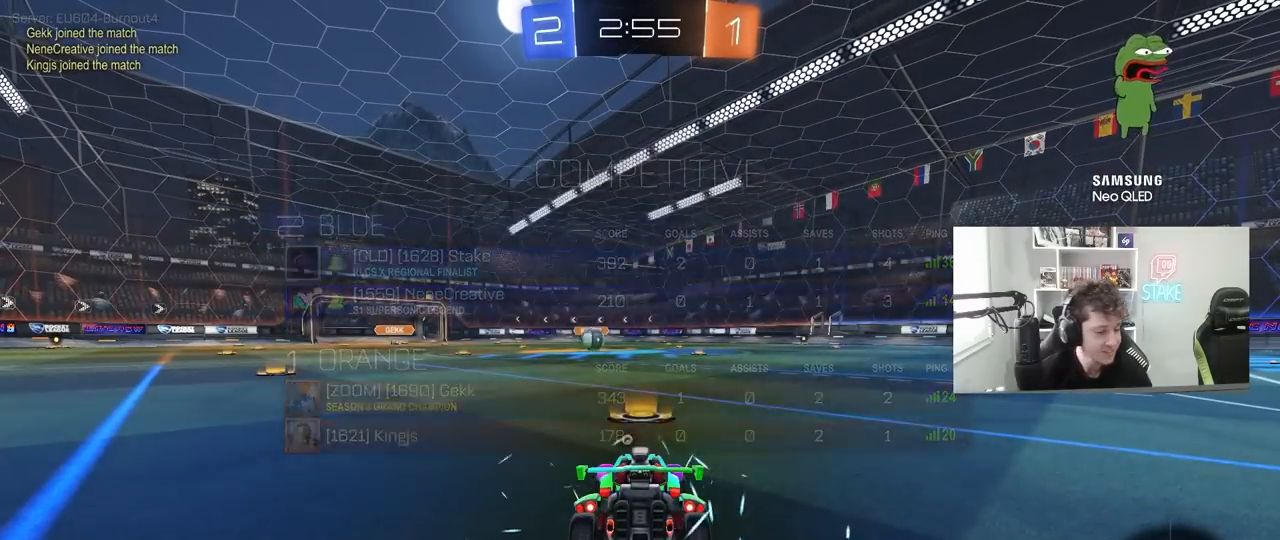
{"keys": [], "mouse": [], "mouse_move": "still", "events": []}
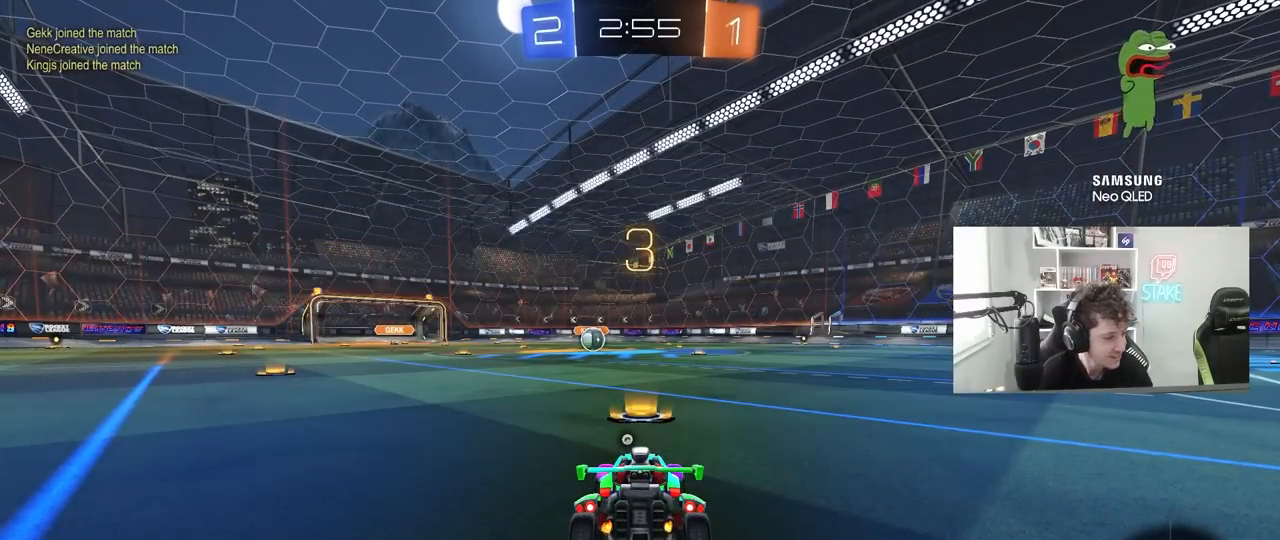
{"keys": ["tab"], "mouse": [], "mouse_move": "still", "events": [[417, "tab", "down"]]}
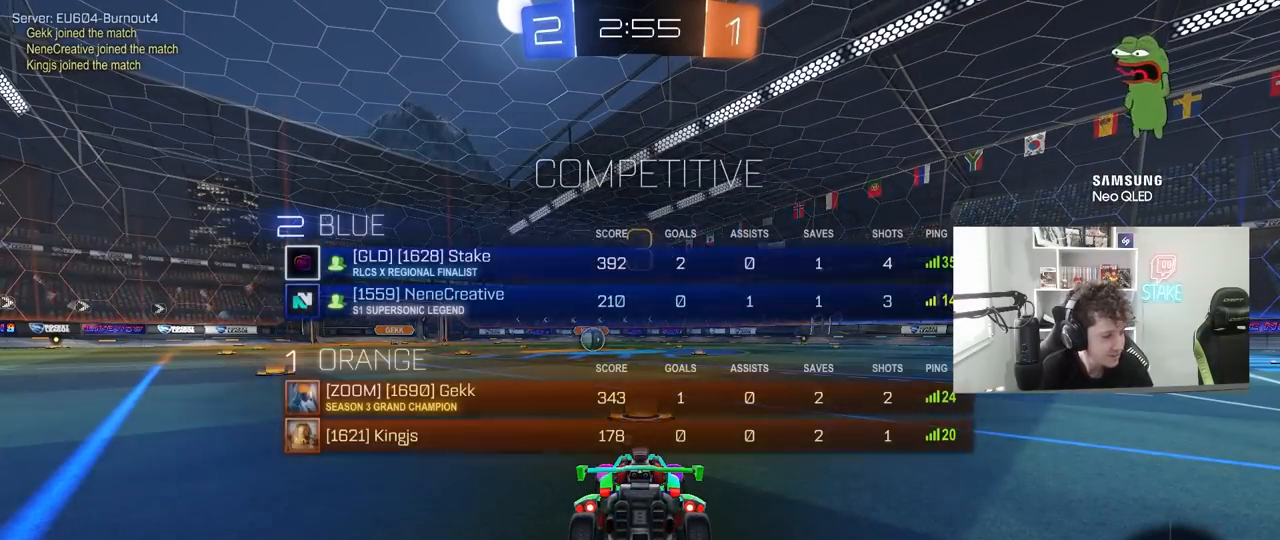
{"keys": [], "mouse": [], "mouse_move": "still", "events": [[300, "tab", "up"]]}
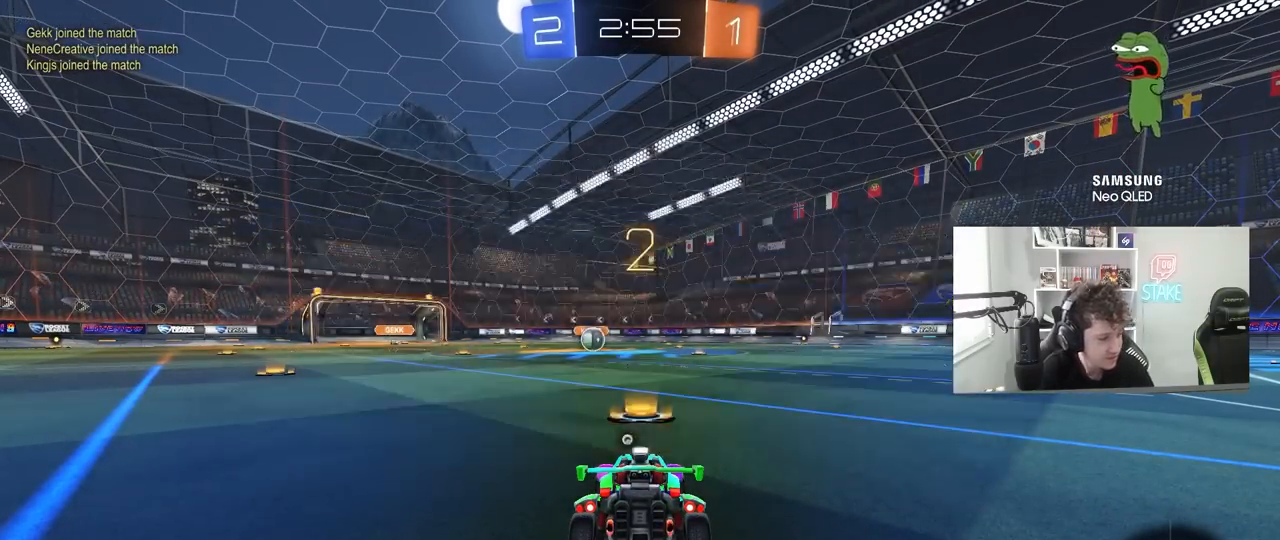
{"keys": [], "mouse": ["left"], "mouse_move": "up", "events": [[117, "z", "down"], [167, "x", "down"], [217, "z", "up"], [317, "x", "up"], [500, "mouse_left", "down"]]}
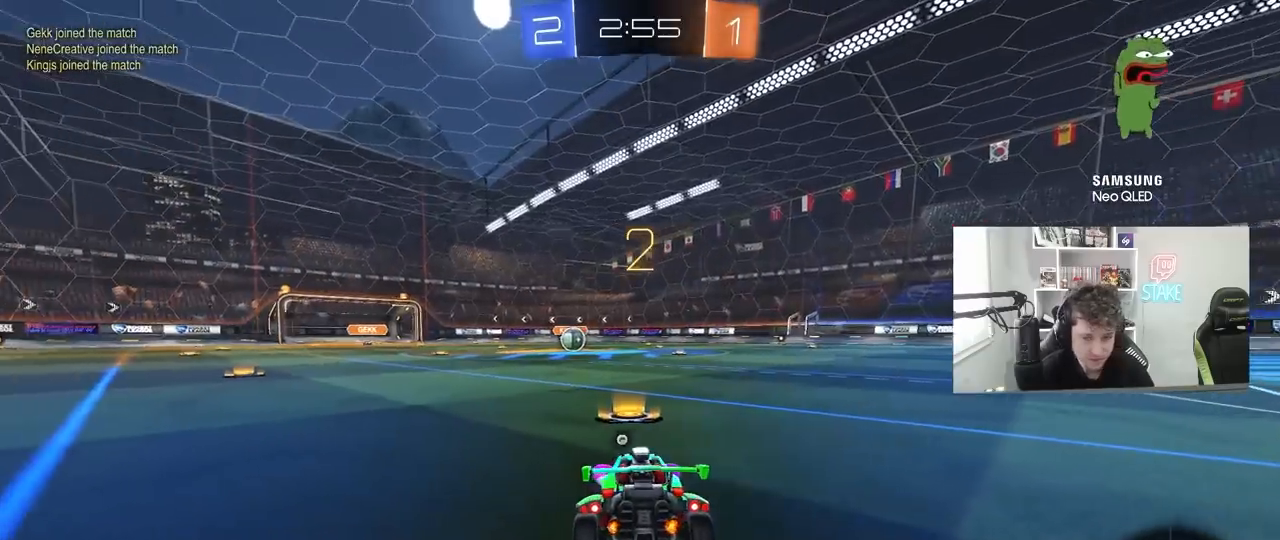
{"keys": ["tab"], "mouse": ["left"], "mouse_move": "right", "events": [[100, "tab", "down"], [133, "space", "down"], [283, "space", "up"]]}
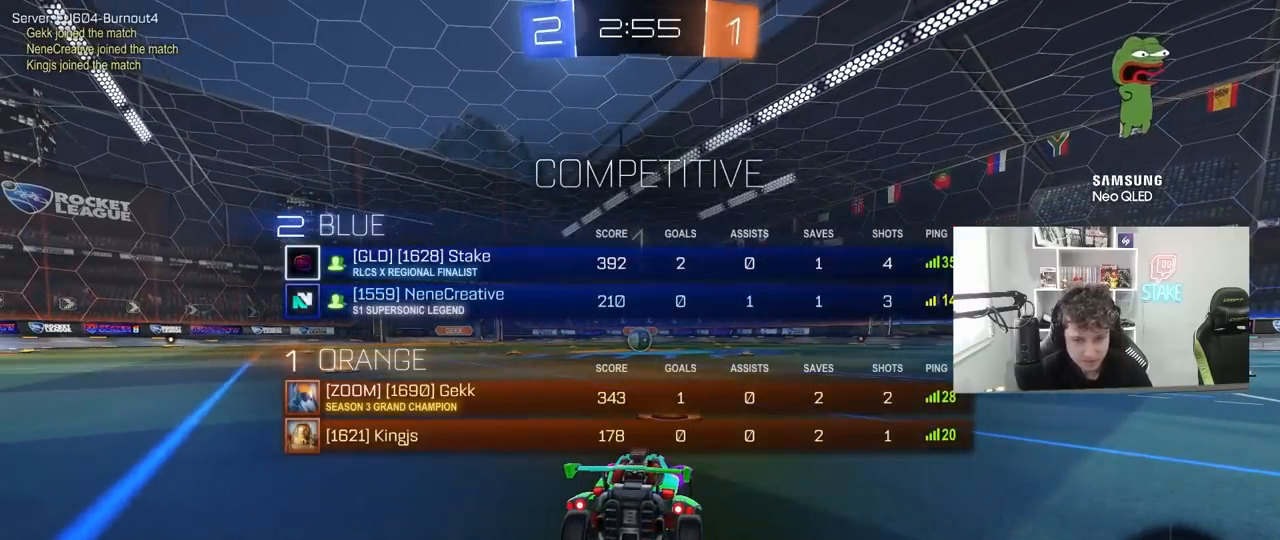
{"keys": ["w"], "mouse": ["left"], "mouse_move": "right", "events": [[17, "w", "down"], [300, "tab", "up"]]}
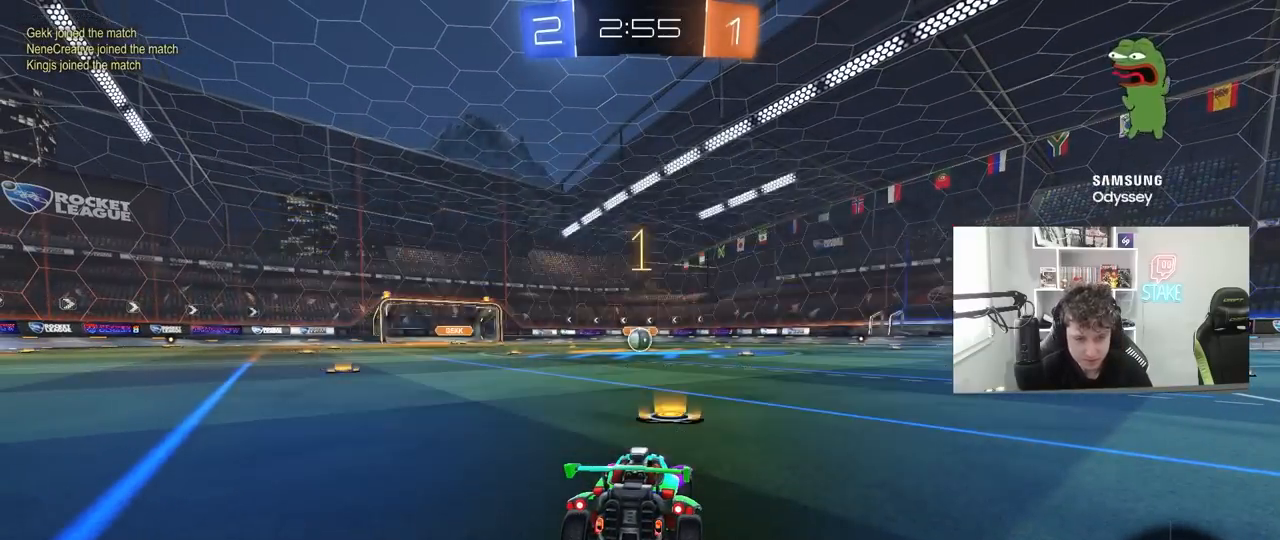
{"keys": ["d", "w"], "mouse": ["left", "right"], "mouse_move": "still", "events": [[500, "d", "down"], [500, "mouse_right", "down"]]}
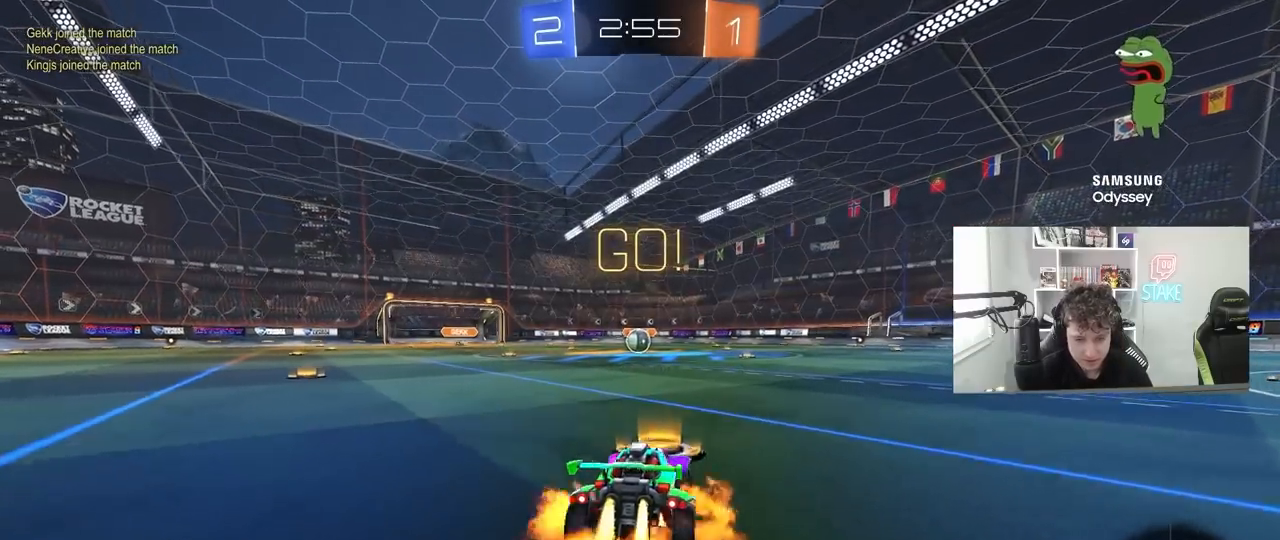
{"keys": ["a", "s", "shift"], "mouse": ["left"], "mouse_move": "still", "events": [[50, "d", "up"], [83, "mouse_right", "up"], [133, "a", "down"], [133, "mouse_right", "down"], [133, "shift", "down"], [183, "s", "down"], [183, "w", "up"], [283, "mouse_right", "up"]]}